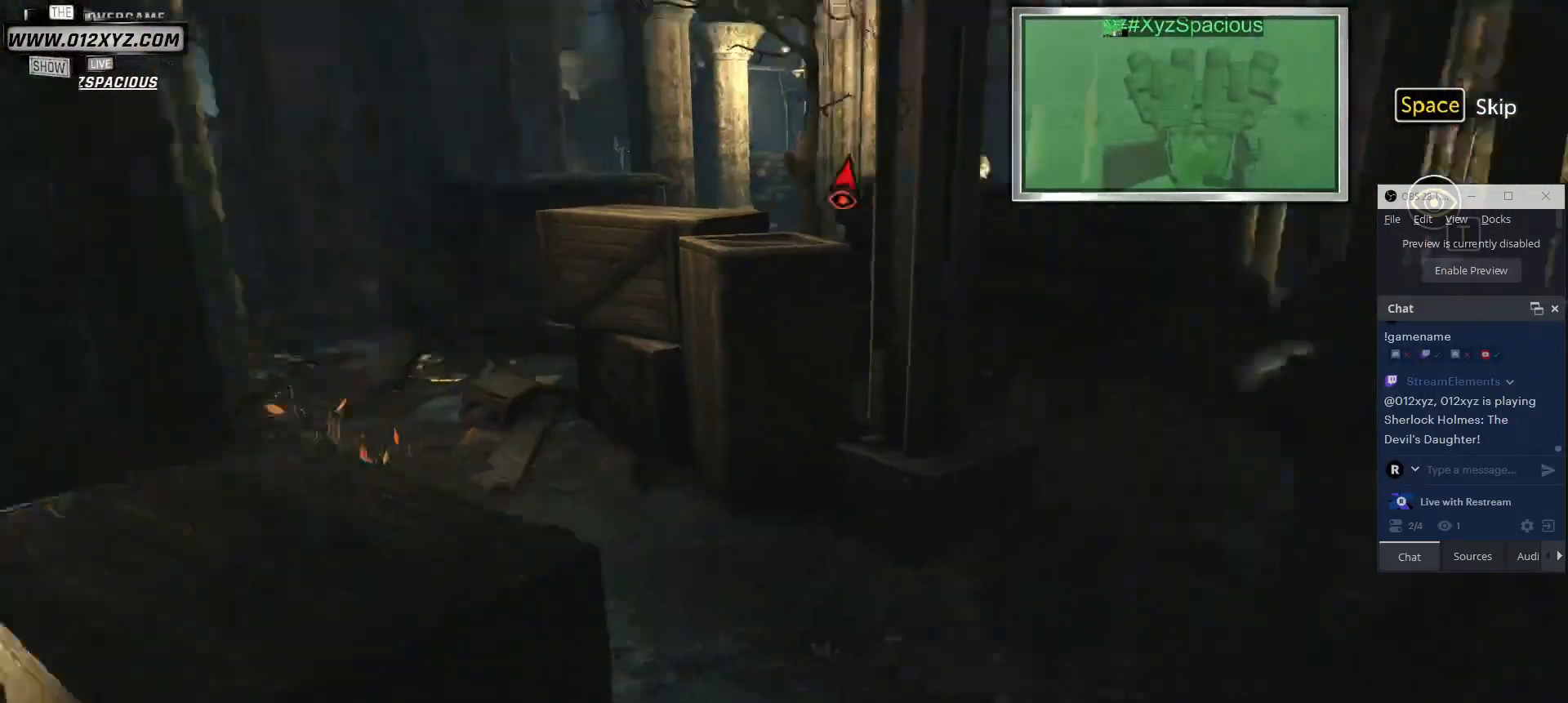
Gameplay with keyboard and mouse; each line is a JSON object with the keys and mouse buttons held at the frame after it. "events" lists presses ("down") and releases ("up") of "1", "2", "3", "4", "5", "a", "alt", "b", "c", "ctrl", "d", "e", "f", "g", "q", "r", "s", "shift", "space", "t", "tab", "v", "w", "x", "z", "mouse_left", "mouse_wheel", "mouse_right", "mouse_mb4" and "mouse_mb5" between this image and that frame as [ms after this image, input, new state], when the widget could be followed in between. "mouse_left", "mouse_wheel", "mouse_right", "mouse_mb4", "mouse_mb5" = the "left", "wheel", "right", "mb4", "mb5" buttons of the "mouse" list. No other keys are recorded. "wheel" means that the mouse wheel is clicked or scrolled. Not read: mouse_move.
{"keys": ["d"], "mouse": [], "events": [[333, "d", "down"]]}
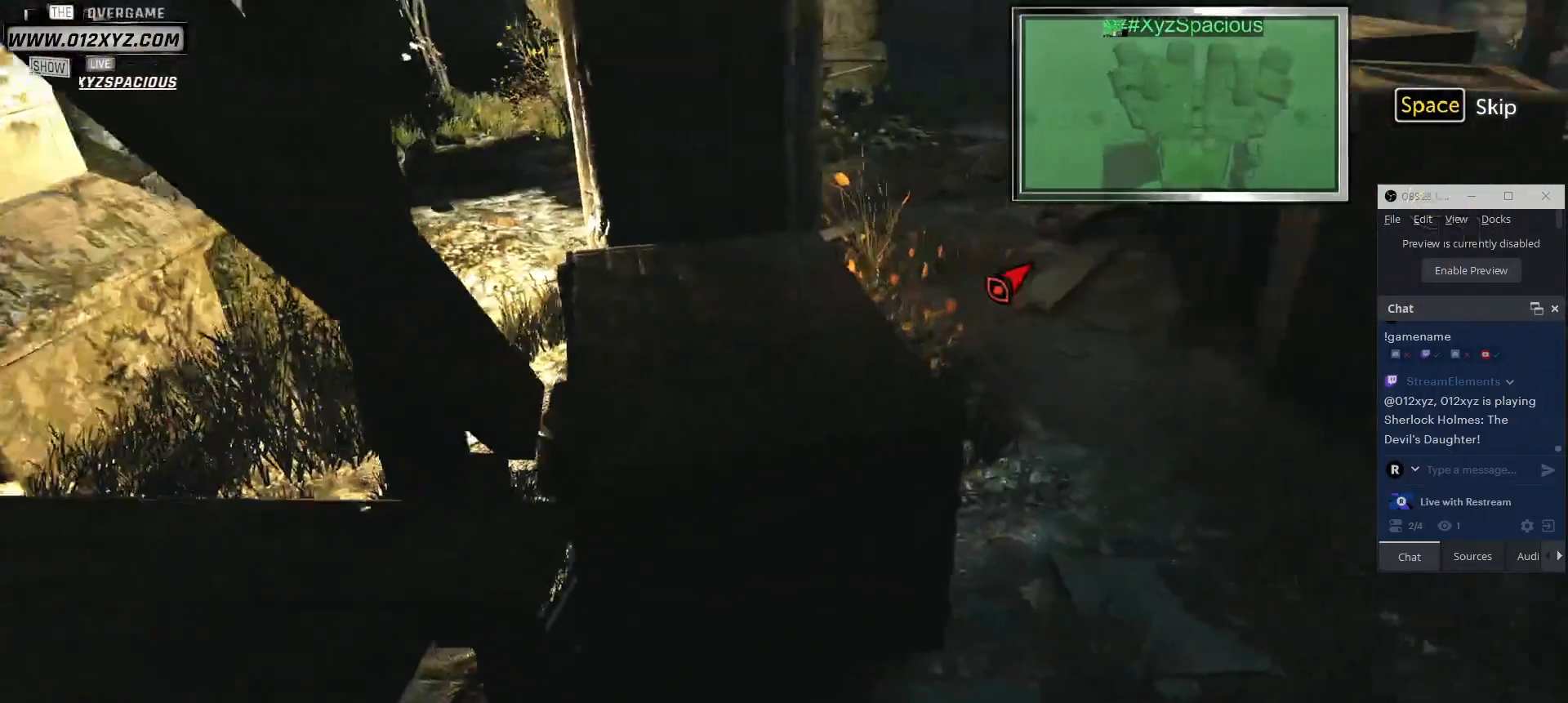
{"keys": ["d"], "mouse": [], "events": []}
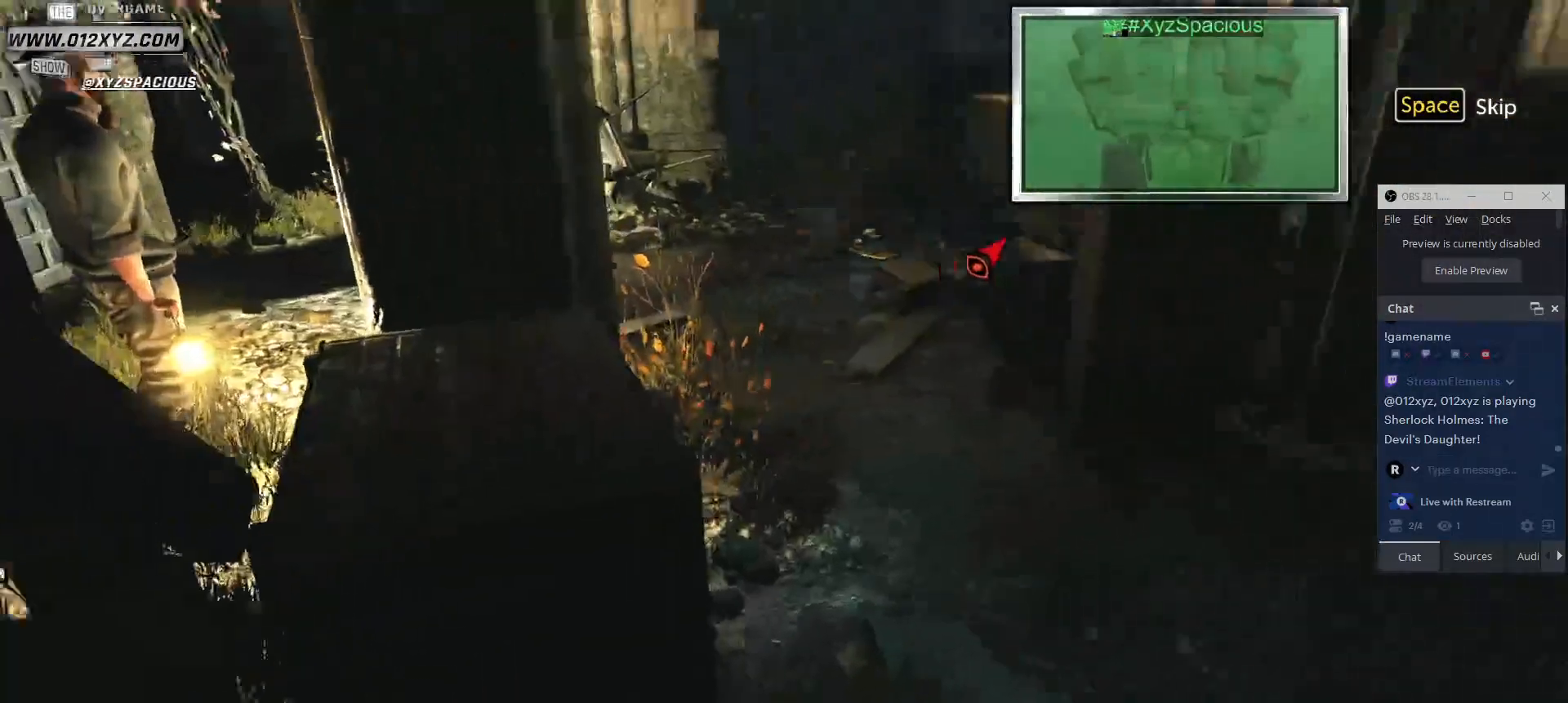
{"keys": ["w"], "mouse": [], "events": [[133, "w", "down"], [300, "d", "up"]]}
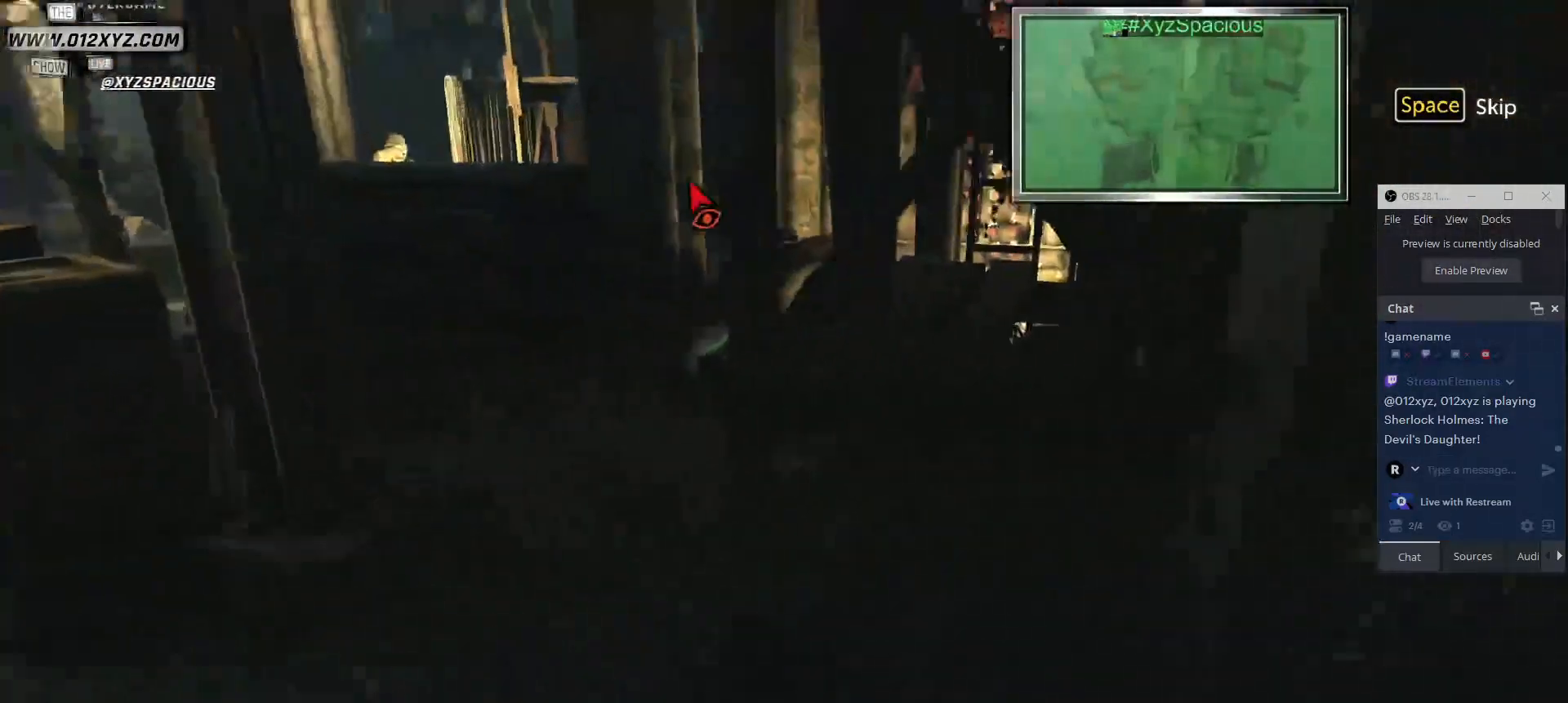
{"keys": ["a", "w"], "mouse": [], "events": [[367, "a", "down"]]}
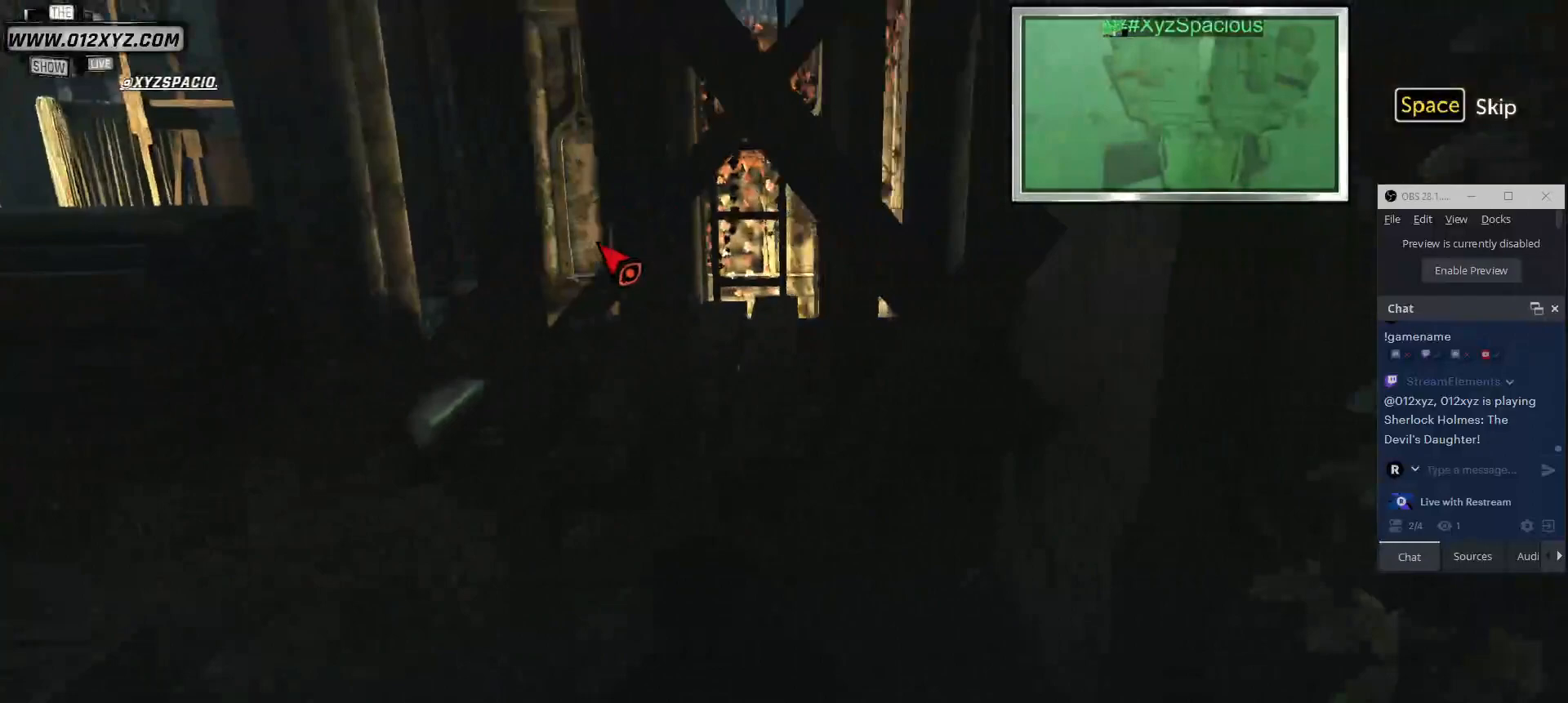
{"keys": ["a", "w"], "mouse": [], "events": []}
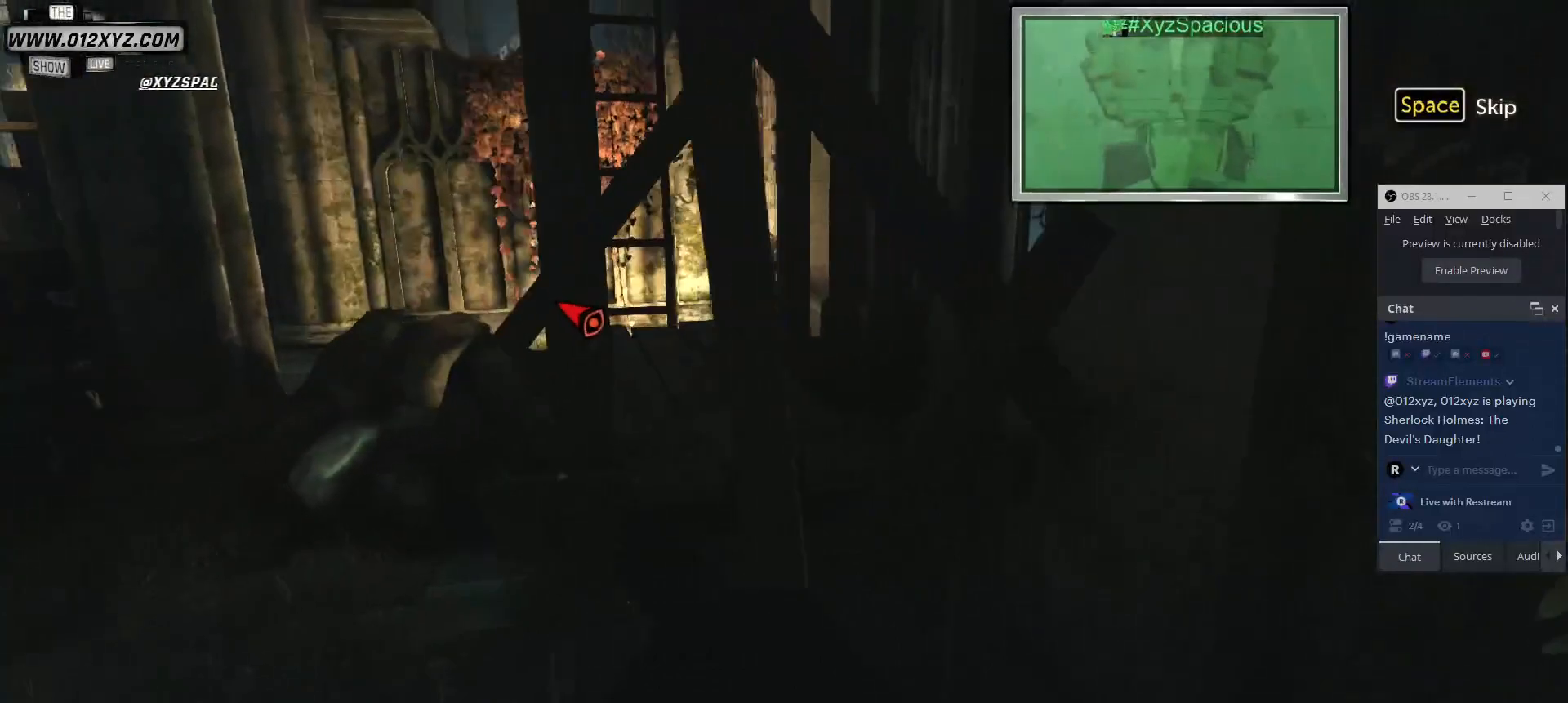
{"keys": ["a", "w"], "mouse": [], "events": [[233, "w", "up"], [500, "w", "down"]]}
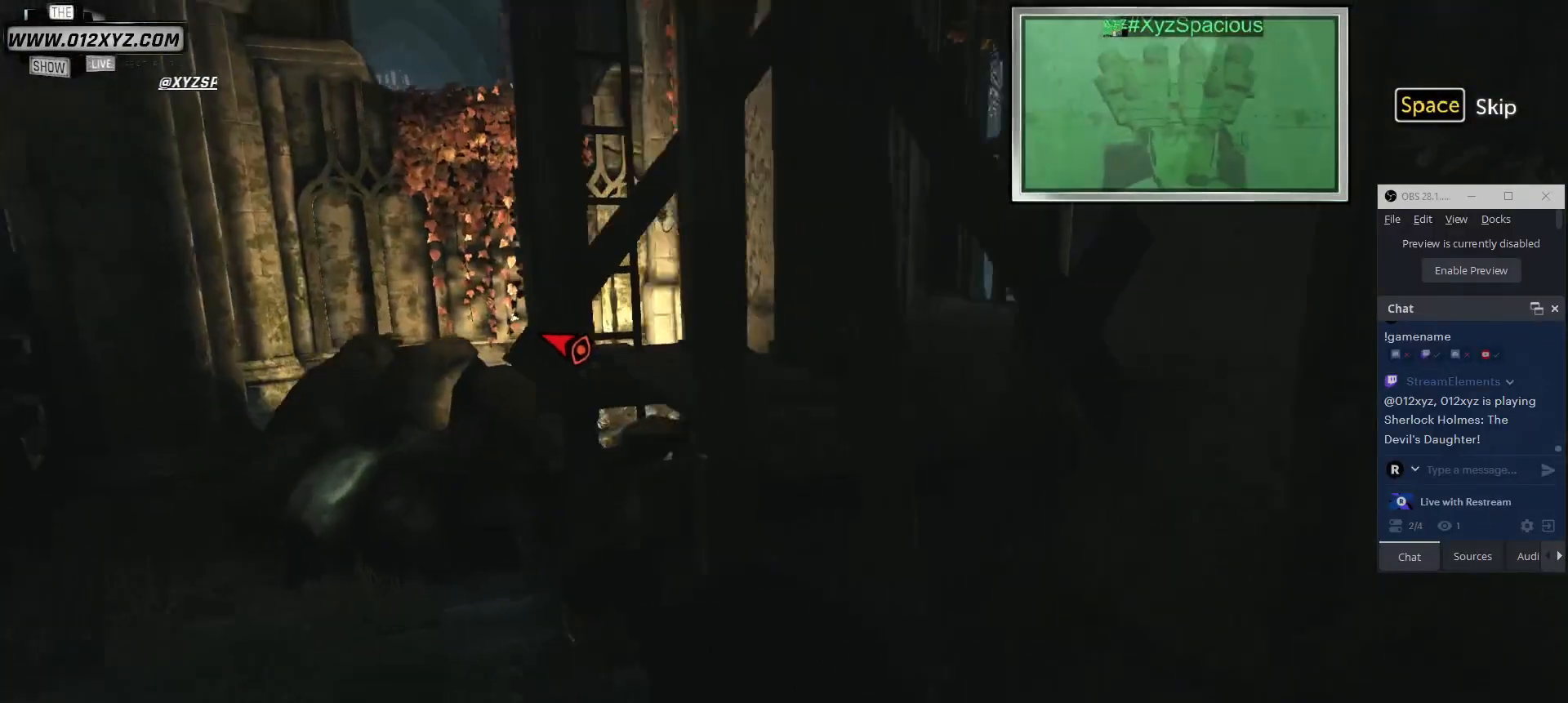
{"keys": ["a", "w"], "mouse": [], "events": []}
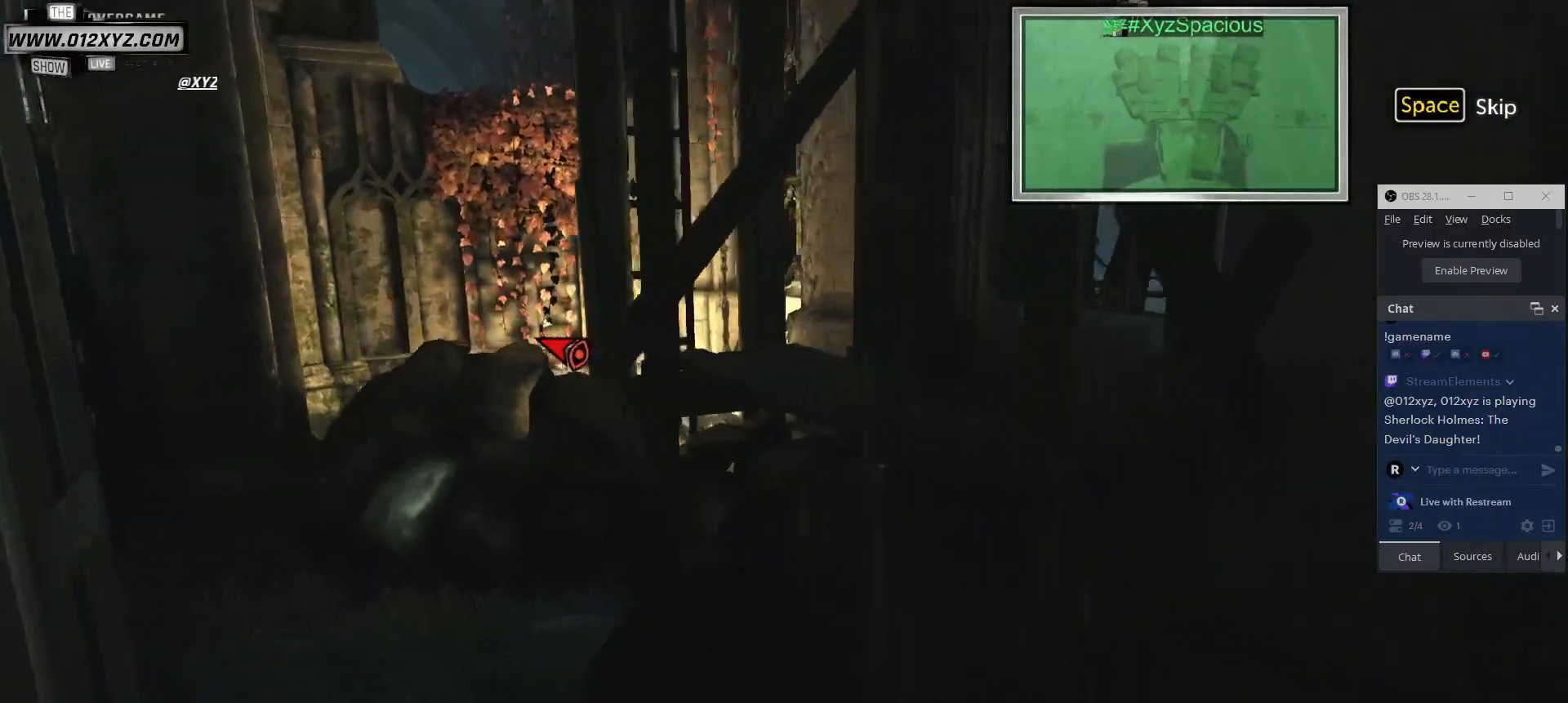
{"keys": ["w"], "mouse": [], "events": [[400, "a", "up"]]}
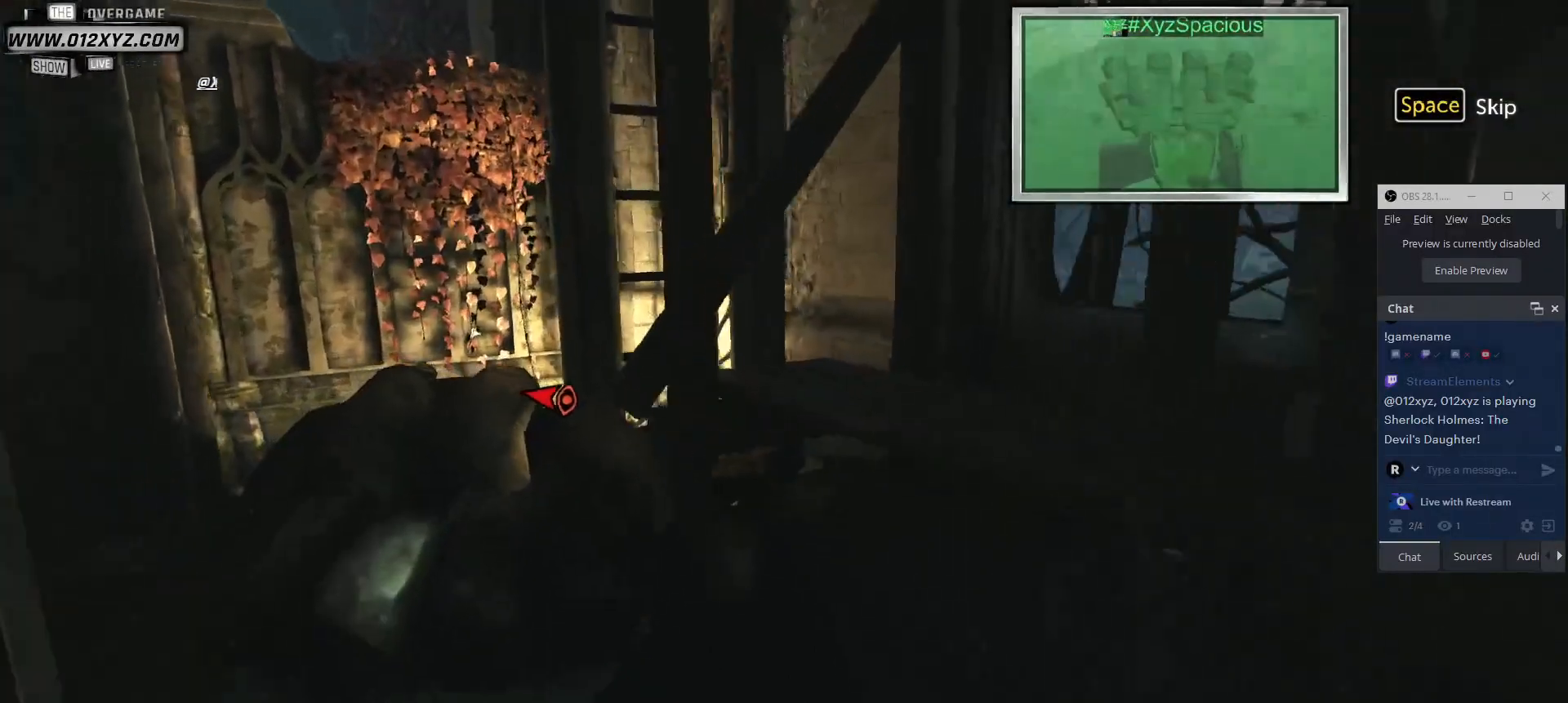
{"keys": ["w"], "mouse": [], "events": []}
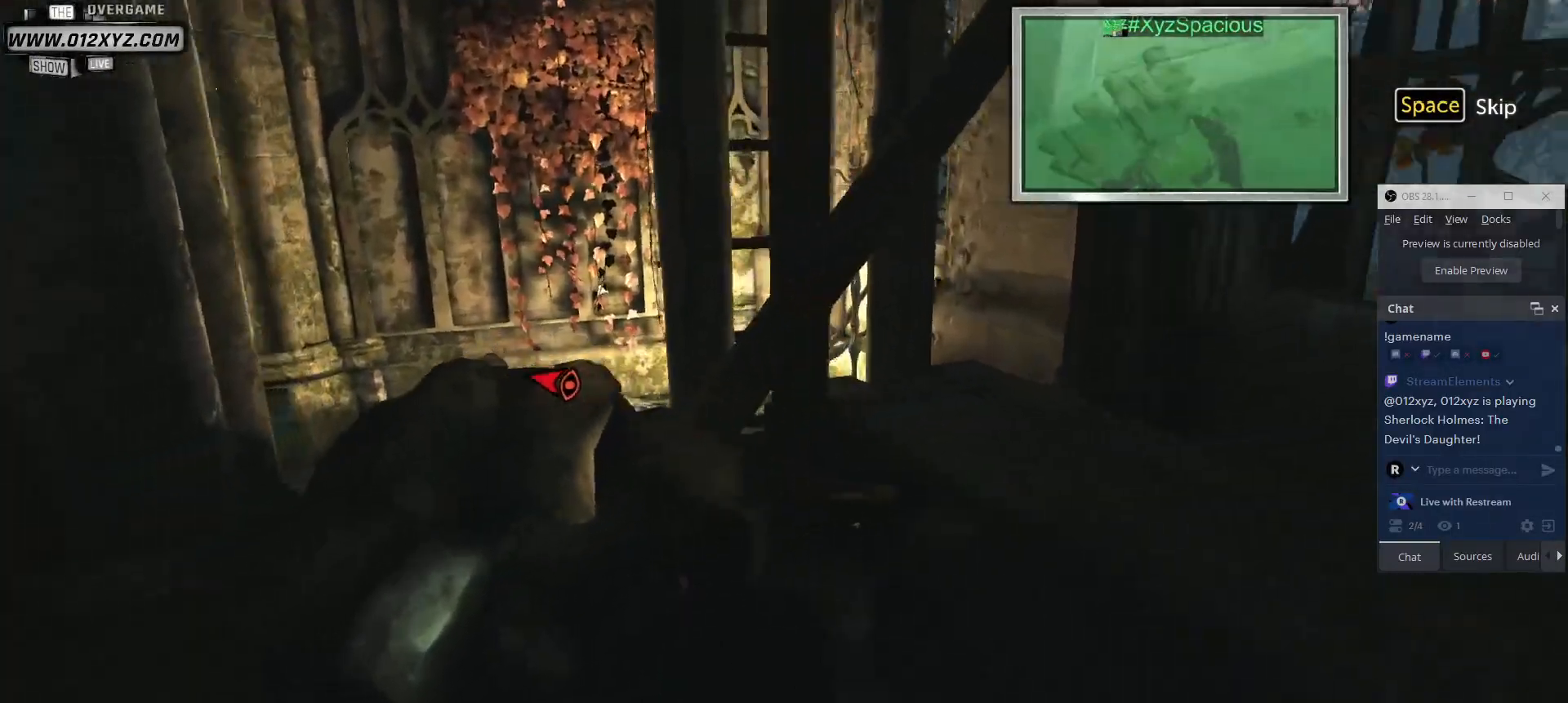
{"keys": ["w"], "mouse": [], "events": []}
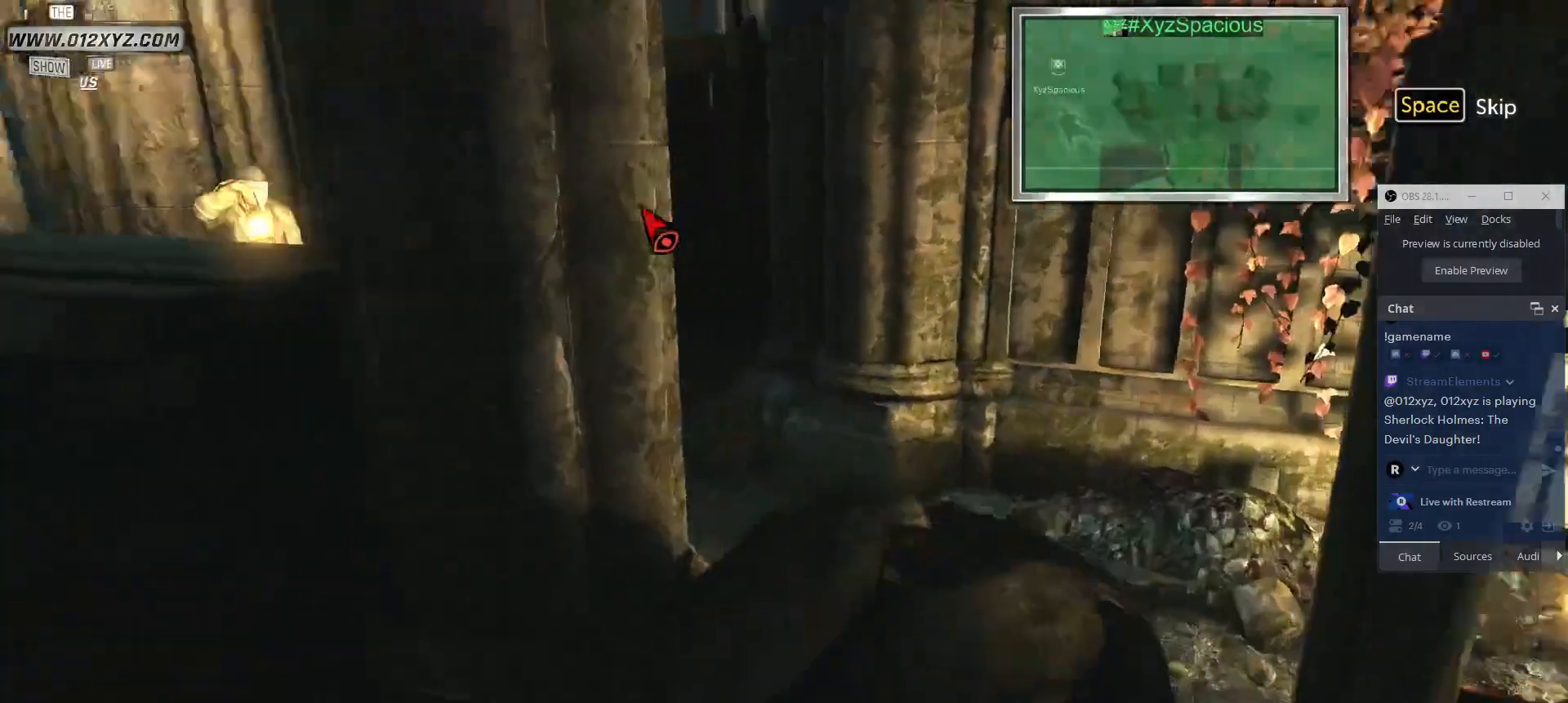
{"keys": ["w"], "mouse": [], "events": []}
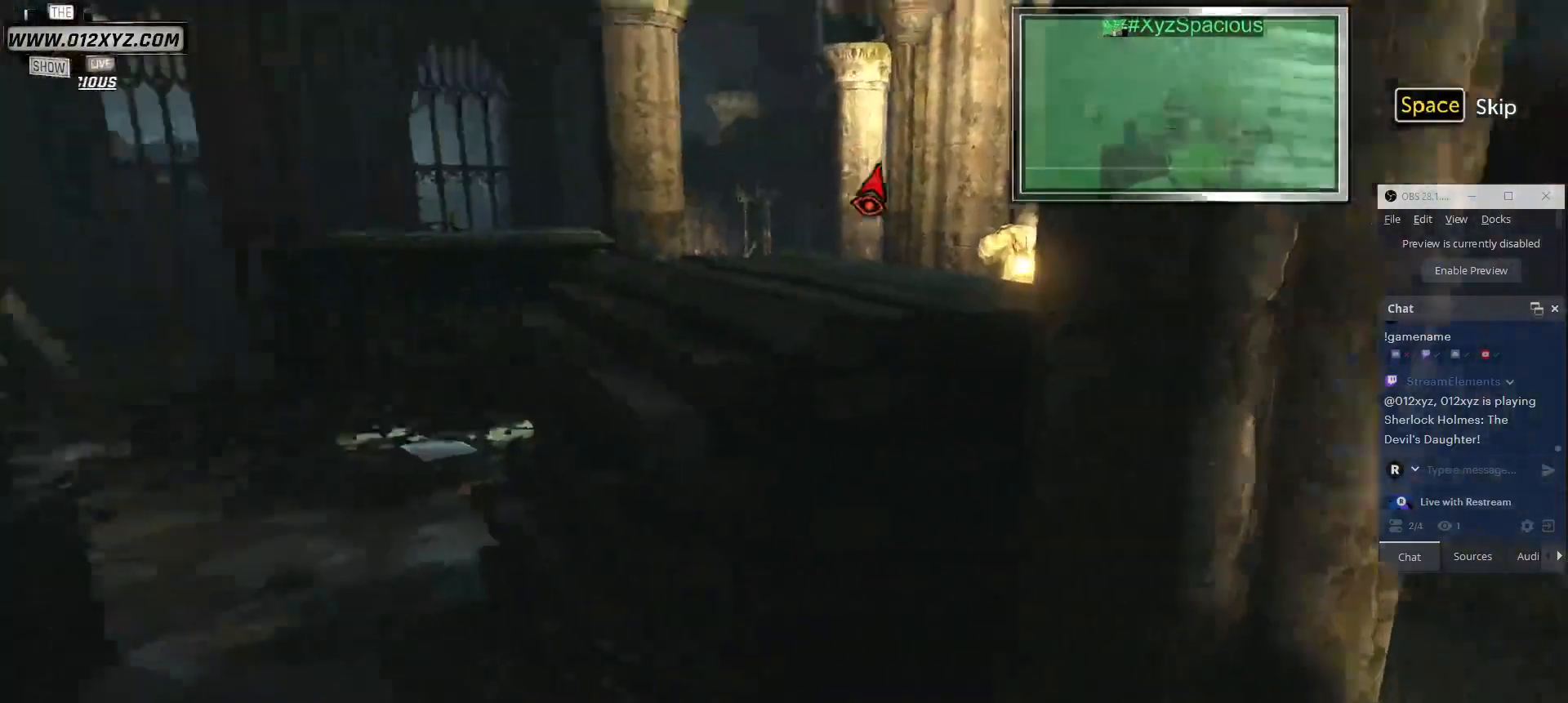
{"keys": ["w"], "mouse": [], "events": []}
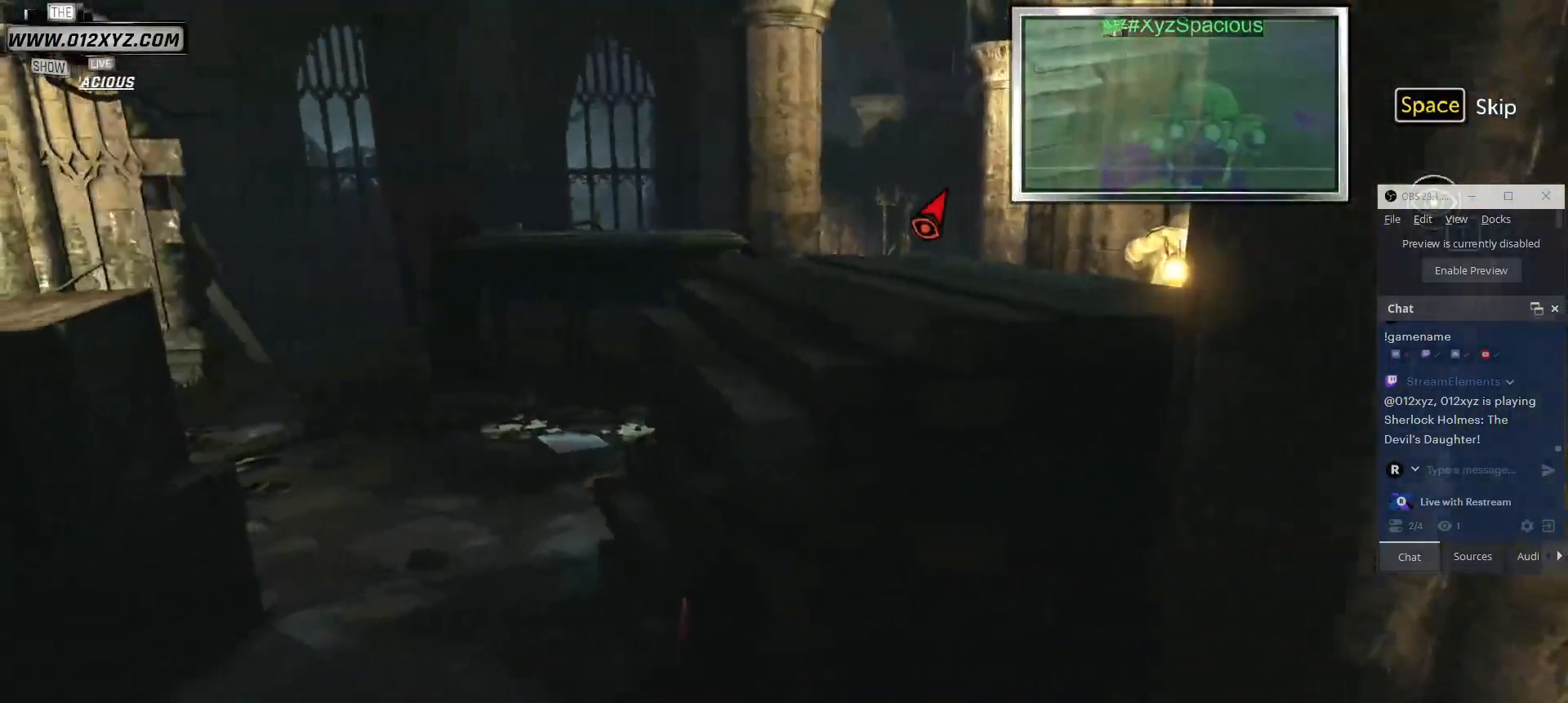
{"keys": ["w"], "mouse": [], "events": []}
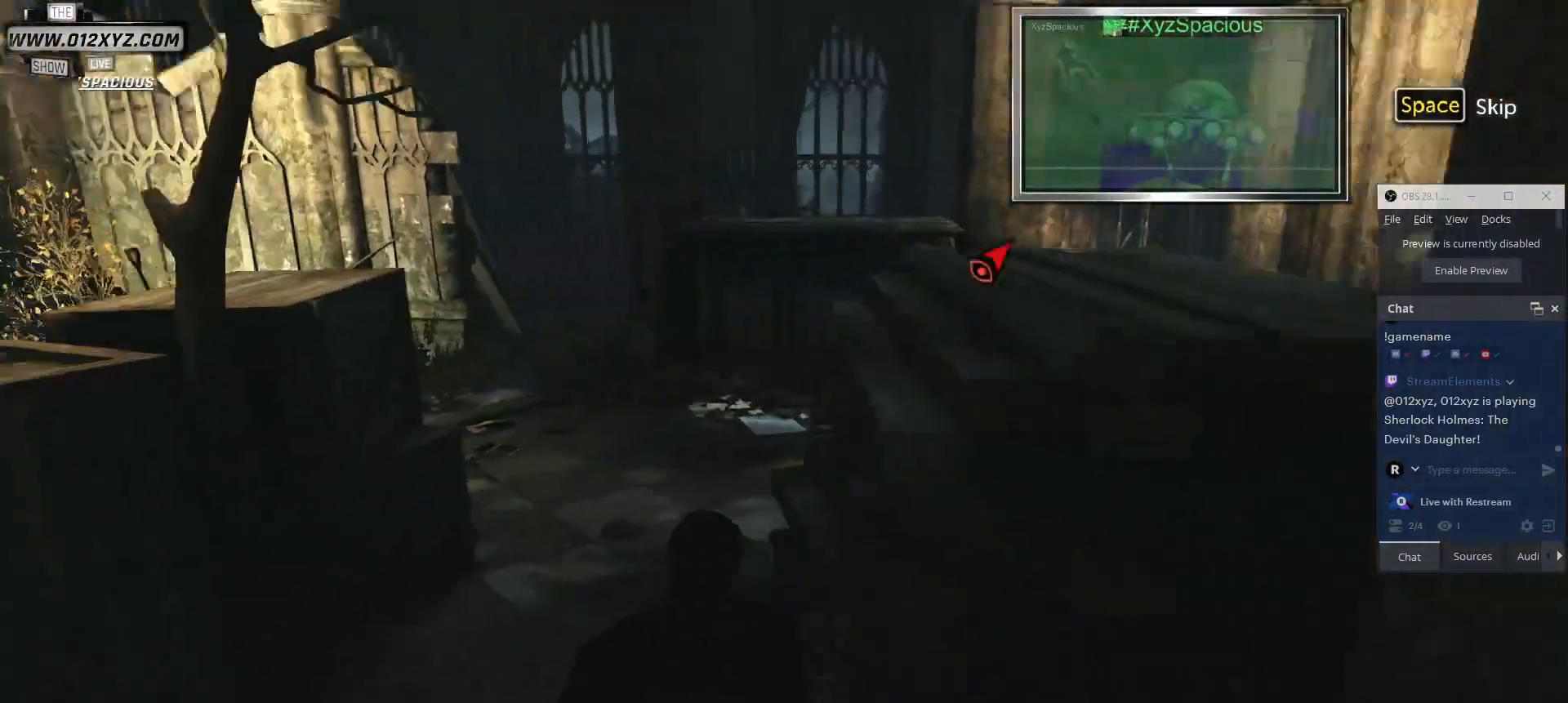
{"keys": [], "mouse": [], "events": [[167, "w", "up"]]}
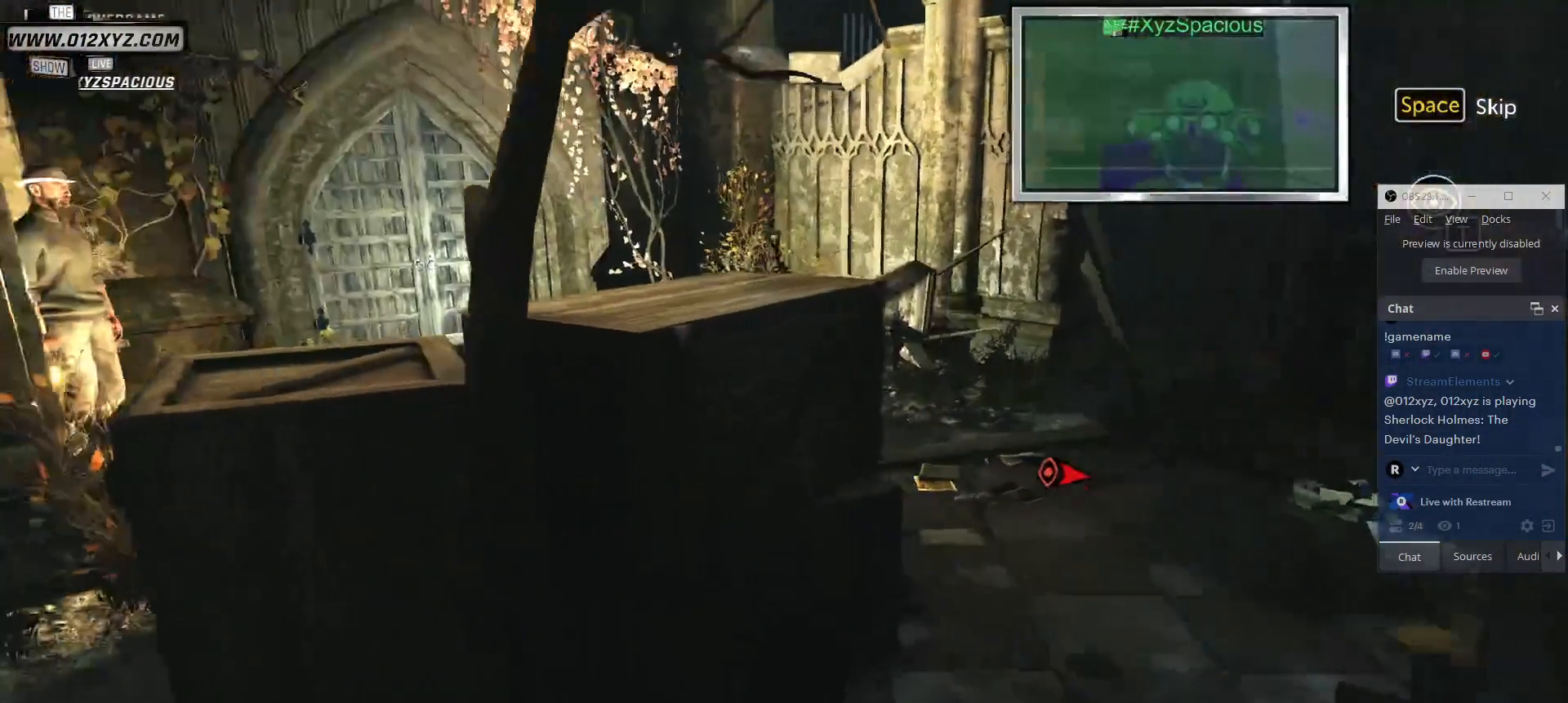
{"keys": [], "mouse": [], "events": []}
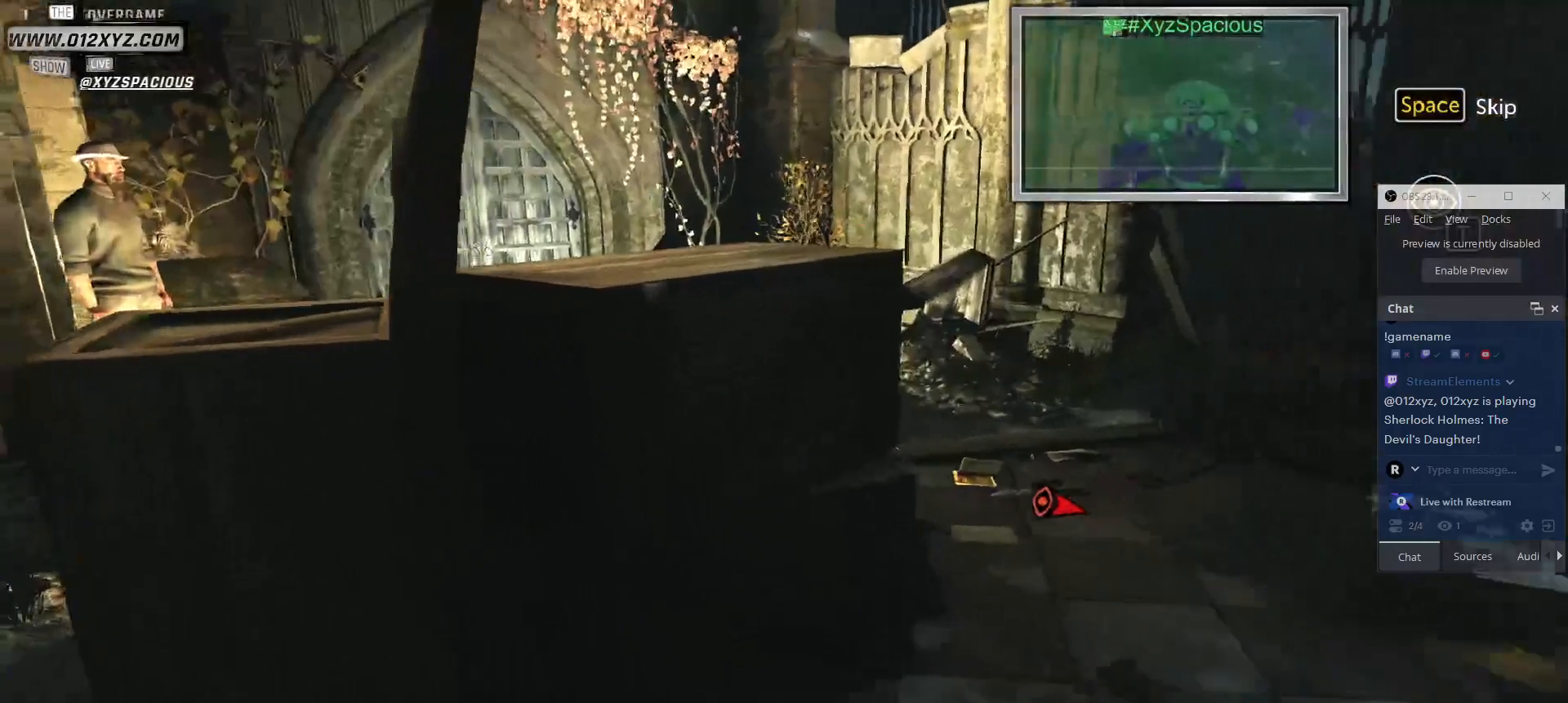
{"keys": [], "mouse": [], "events": []}
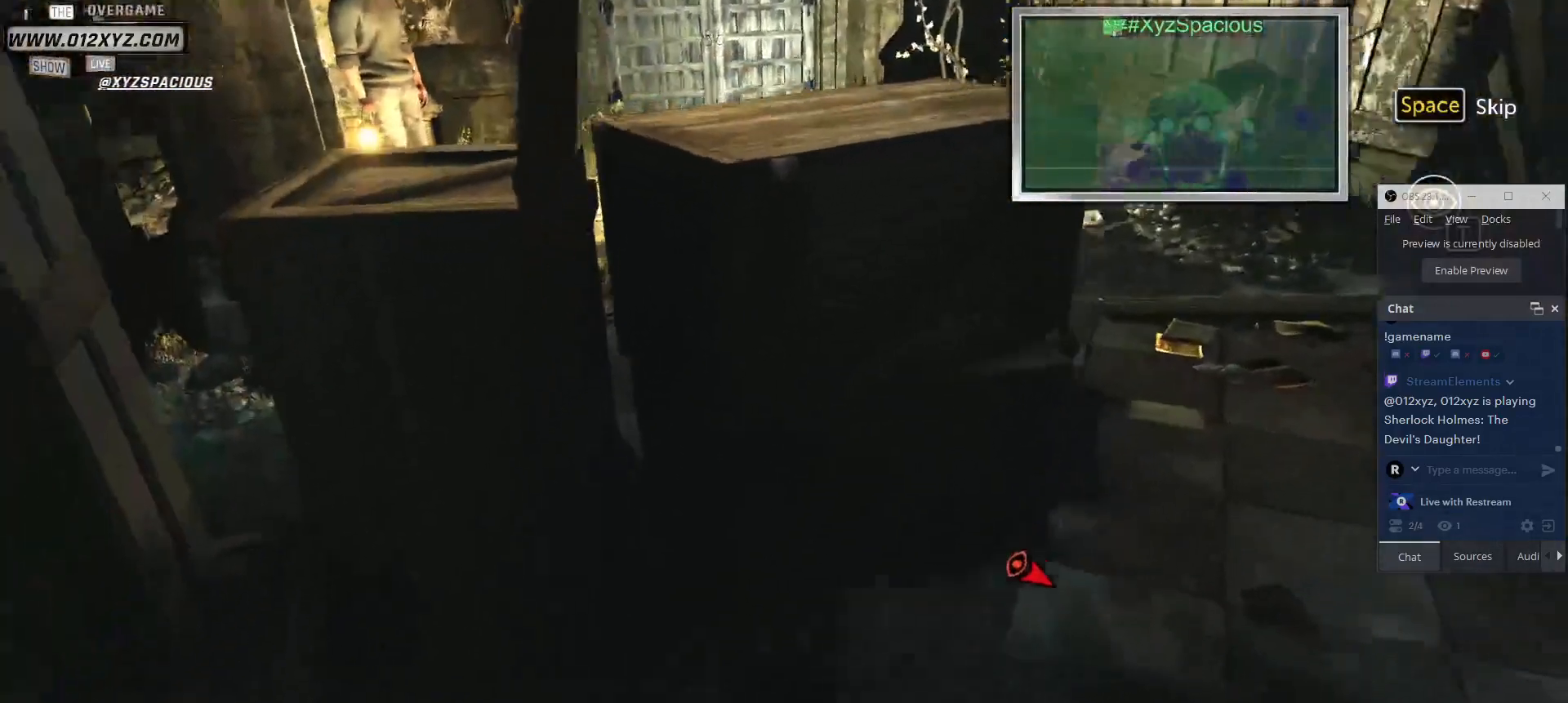
{"keys": [], "mouse": [], "events": []}
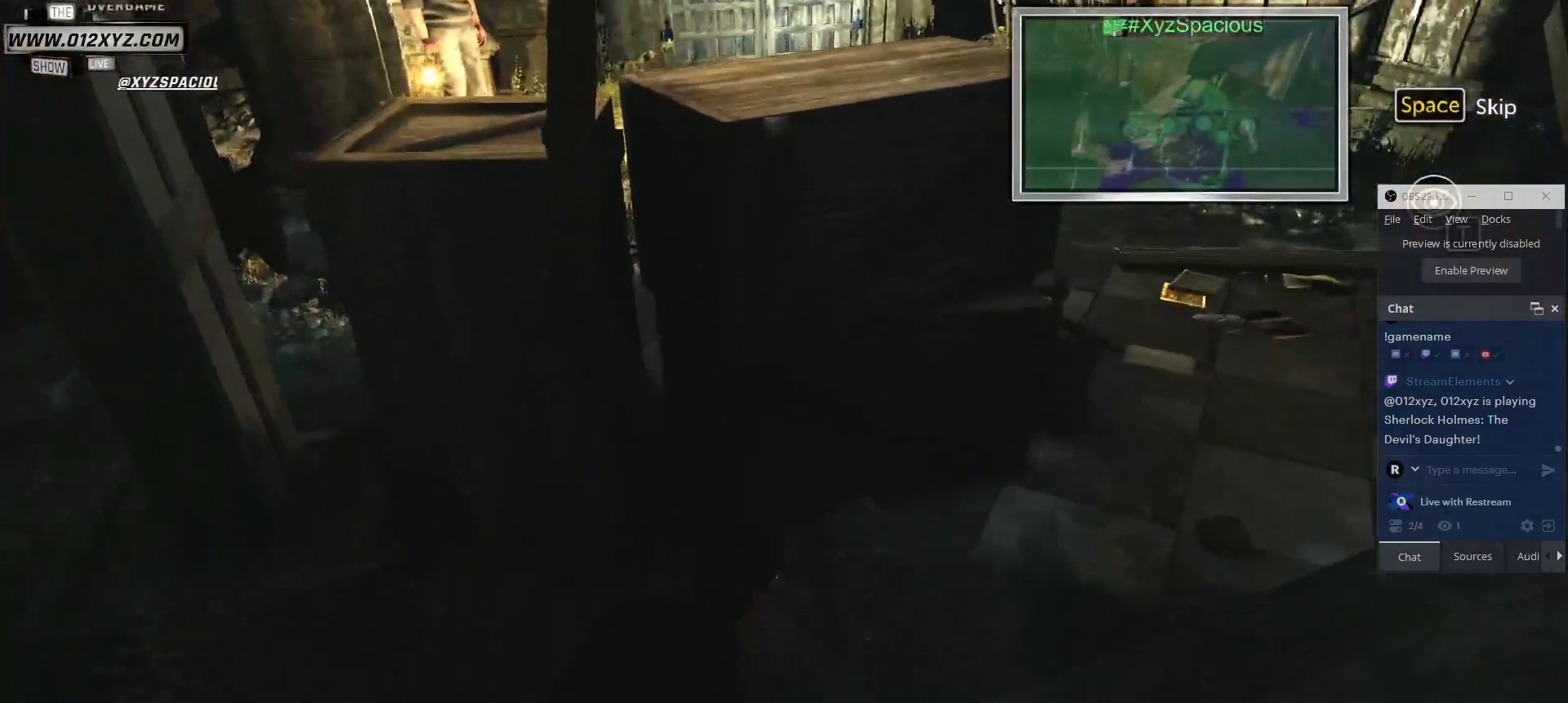
{"keys": [], "mouse": [], "events": []}
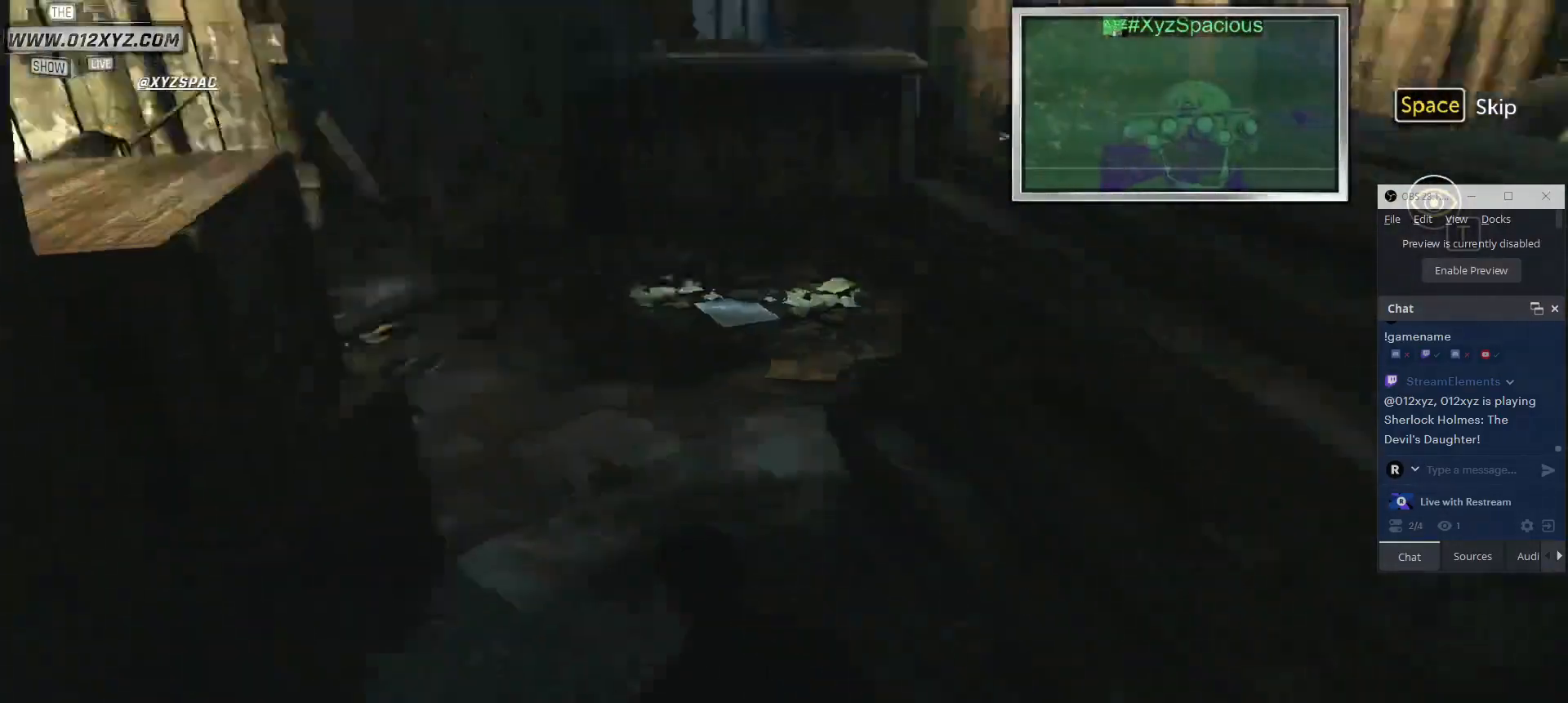
{"keys": [], "mouse": [], "events": []}
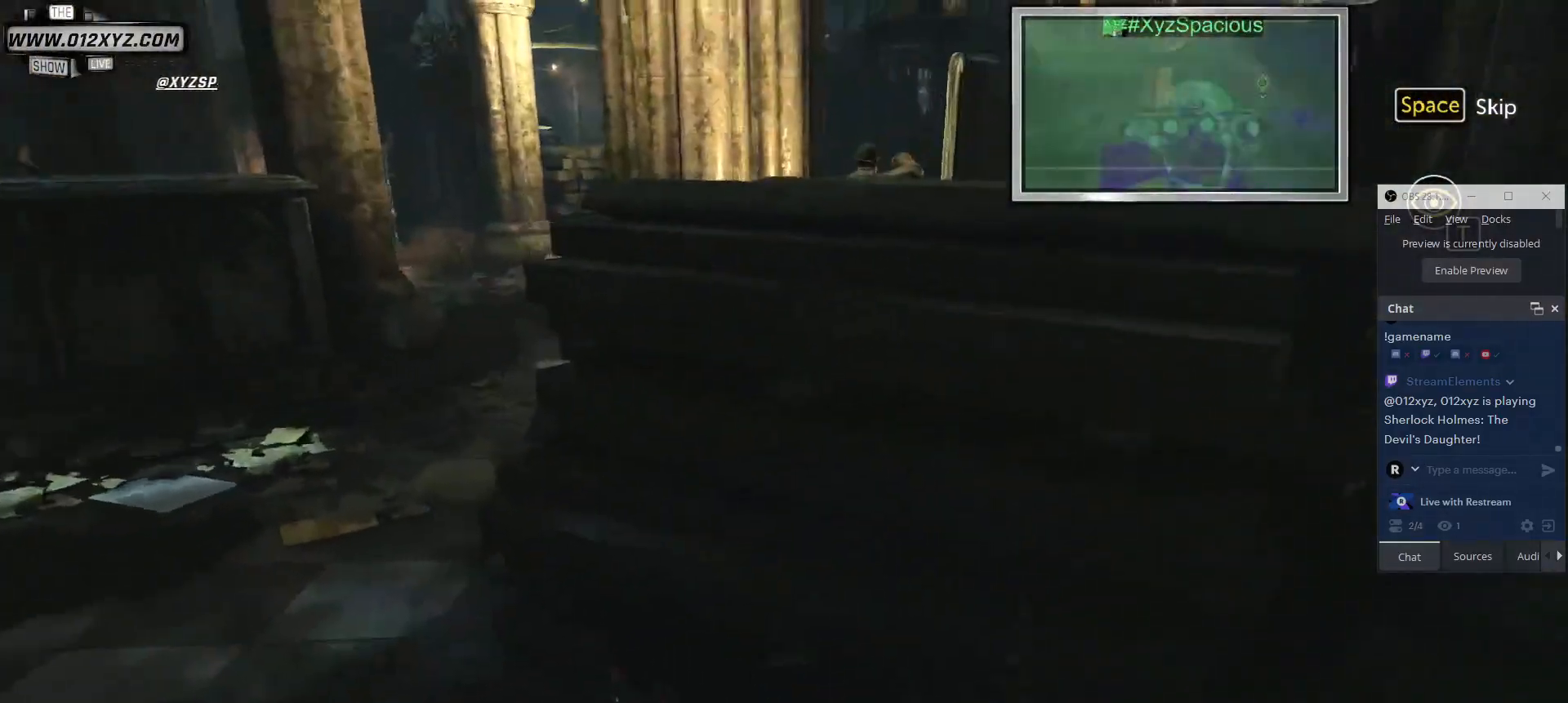
{"keys": [], "mouse": [], "events": []}
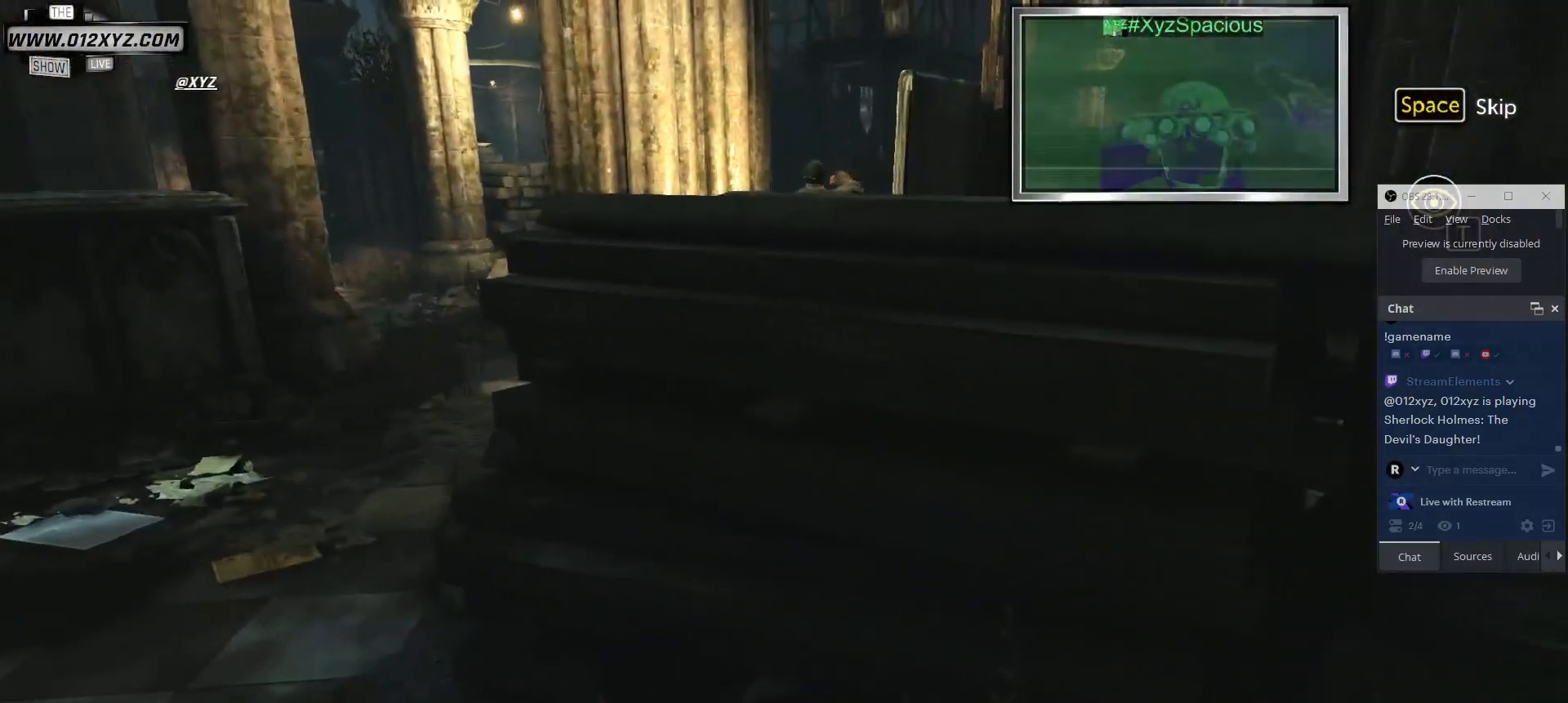
{"keys": [], "mouse": [], "events": []}
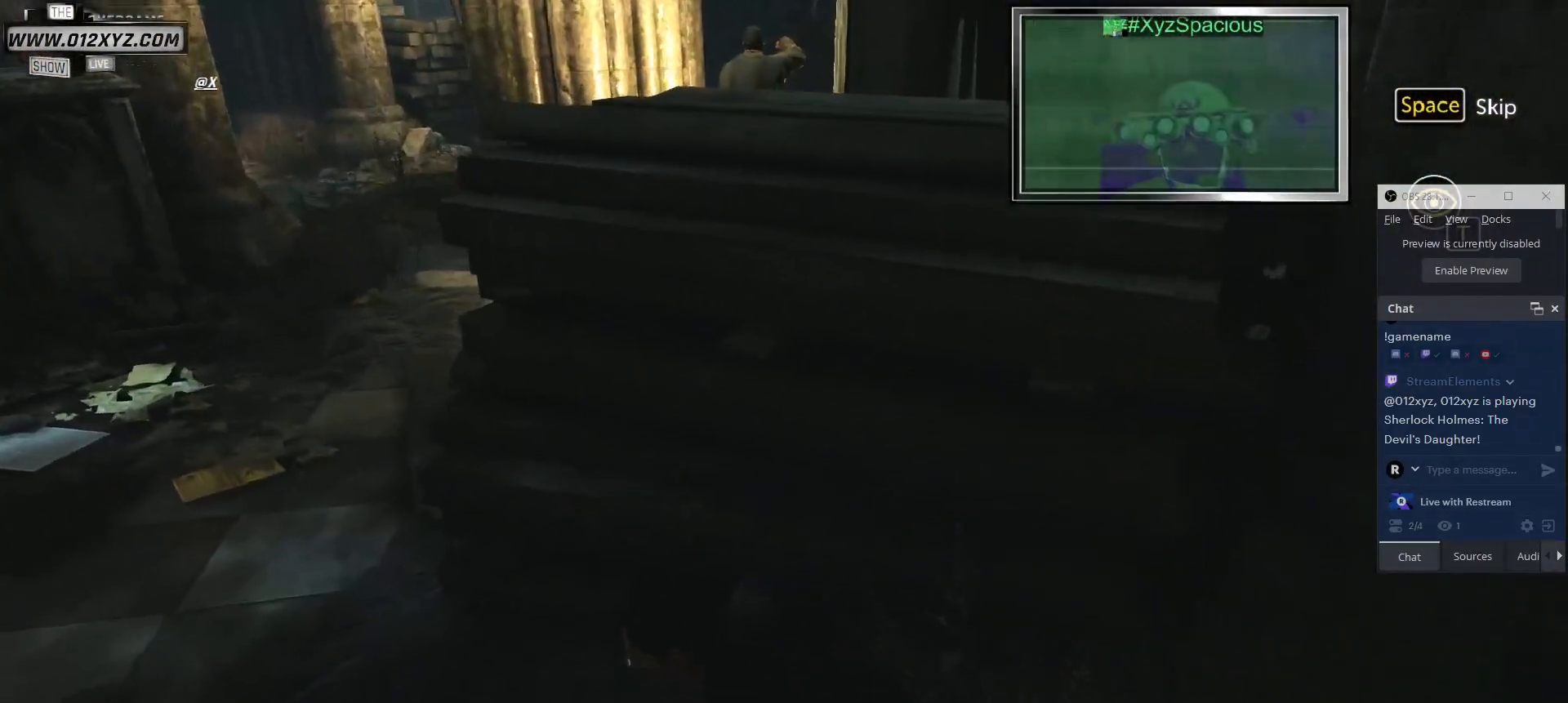
{"keys": ["a", "w"], "mouse": [], "events": [[67, "a", "down"], [133, "w", "down"]]}